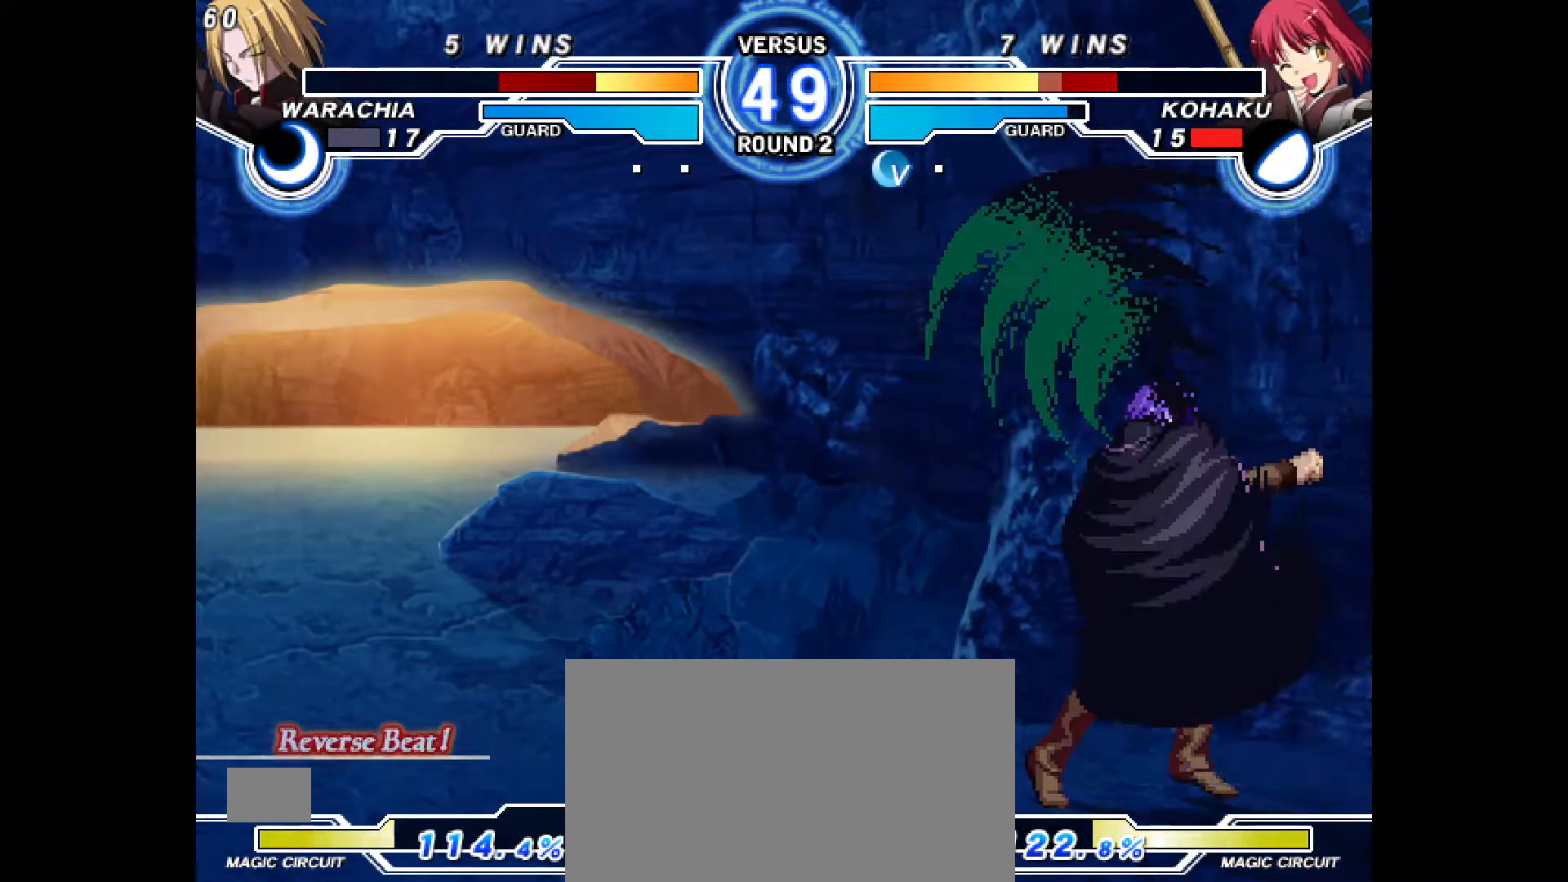
Gameplay with a controller (PlayStation layout); each line is a JSON object with the inputs held at the frame after it (dt_ms = milliseconds from this image to that frame). "events" lists button and stick changes between this image and that frame as [ms after this image, input, new state], when the widget could be followed in between. Not read: HOME L3 R3 START TOUCHPAD other_buttons.
{"dt_ms": 500, "buttons": [], "events": [[217, "CROSS", "up"], [233, "DPAD_RIGHT", "up"]]}
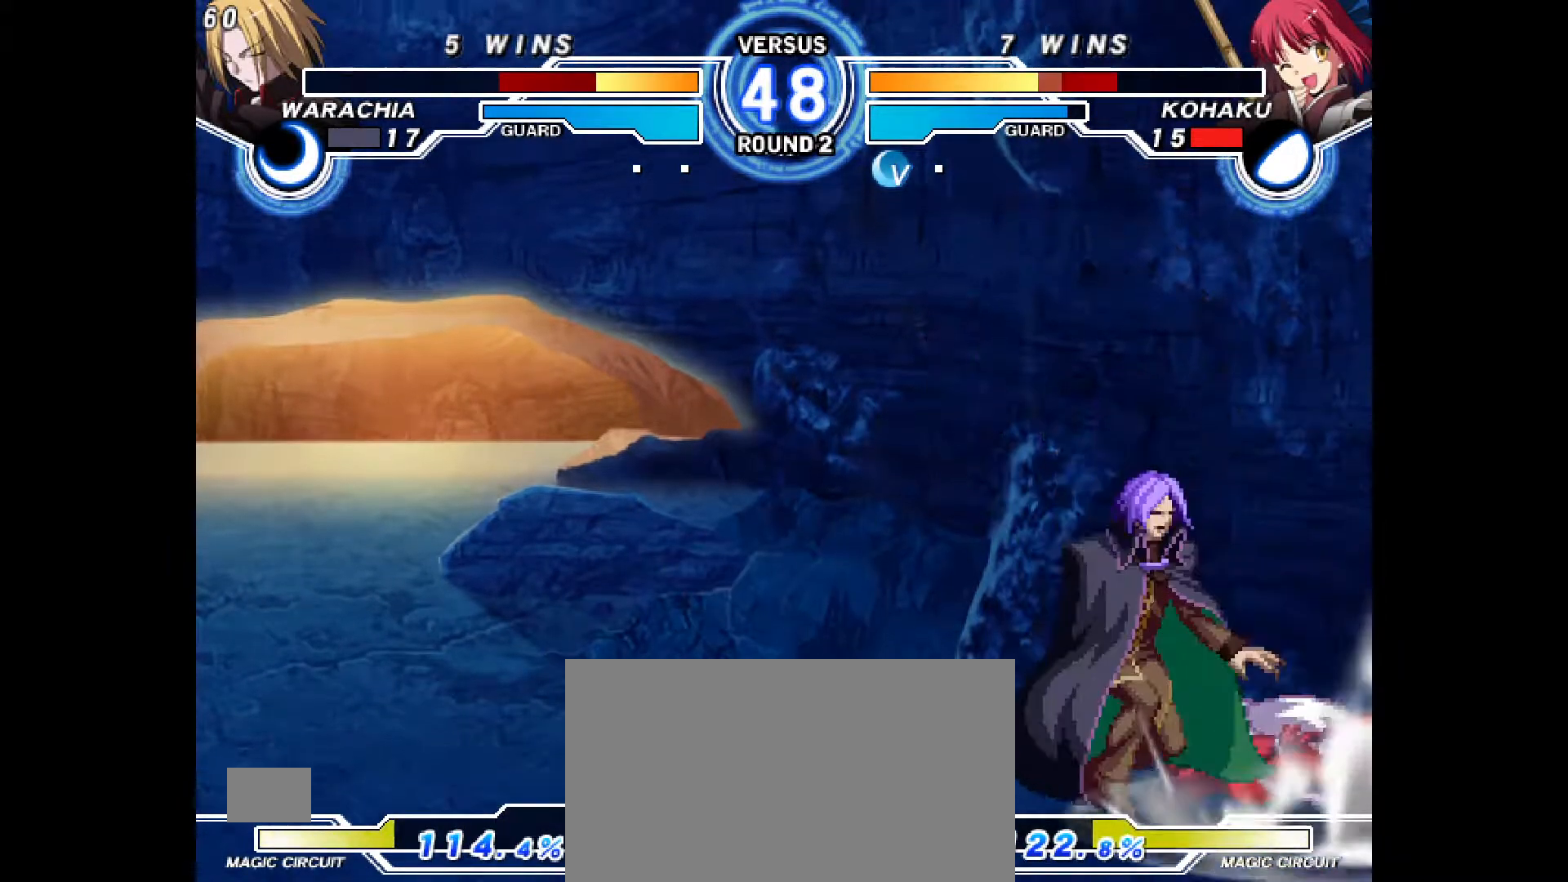
{"dt_ms": 500, "buttons": ["DPAD_RIGHT"], "events": [[400, "DPAD_RIGHT", "down"]]}
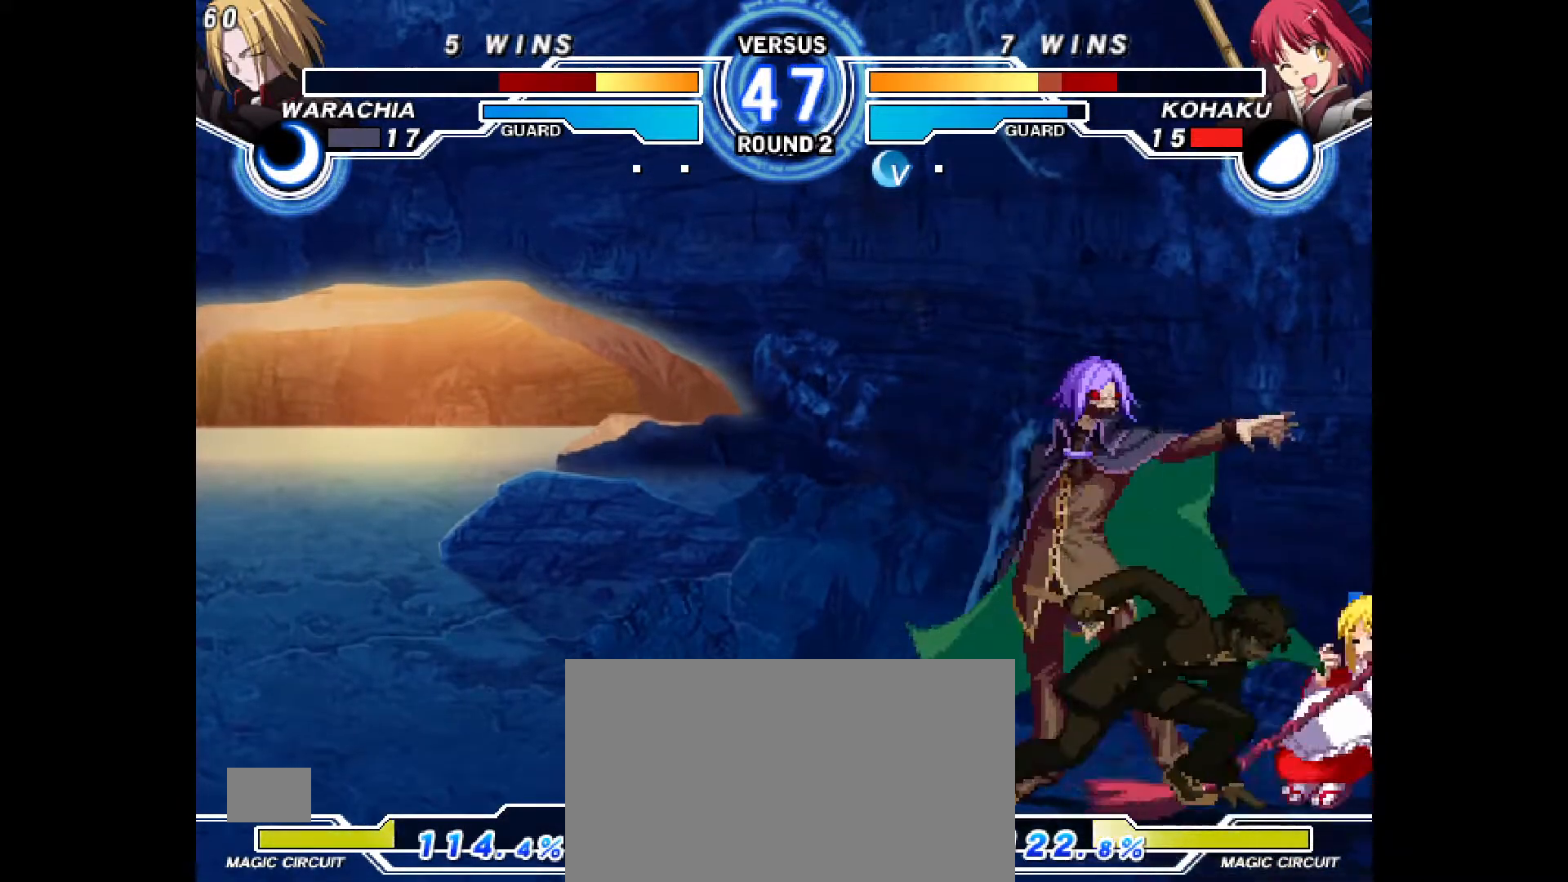
{"dt_ms": 500, "buttons": ["DPAD_DOWN", "DPAD_RIGHT"], "events": [[33, "DPAD_DOWN", "down"]]}
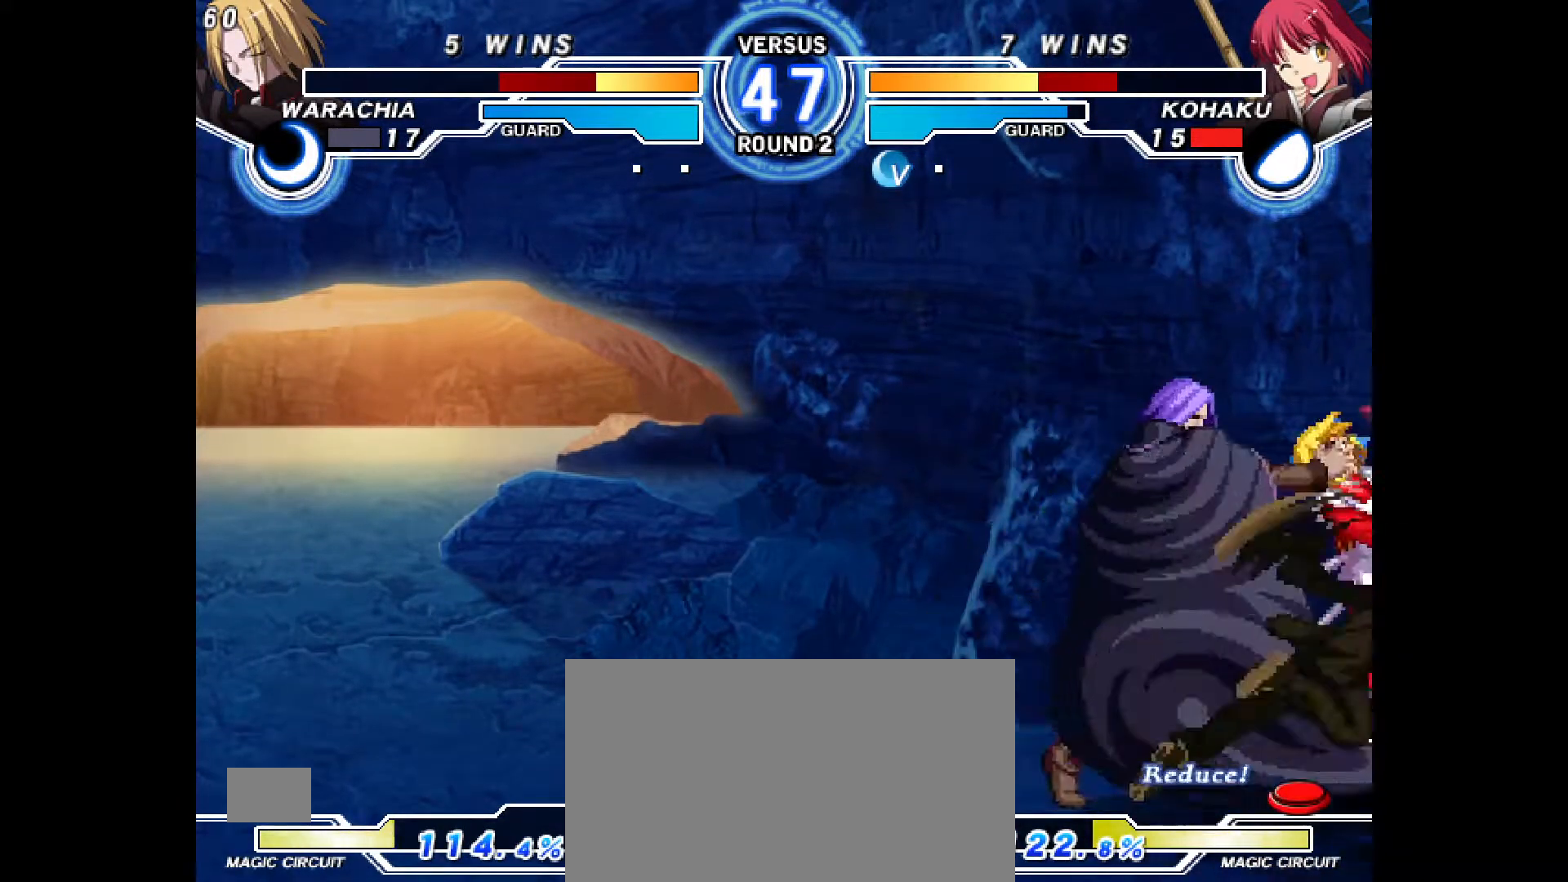
{"dt_ms": 500, "buttons": [], "events": [[133, "R1", "down"], [150, "CROSS", "down"], [300, "DPAD_DOWN", "up"], [317, "R1", "up"], [333, "CROSS", "up"], [467, "DPAD_RIGHT", "up"]]}
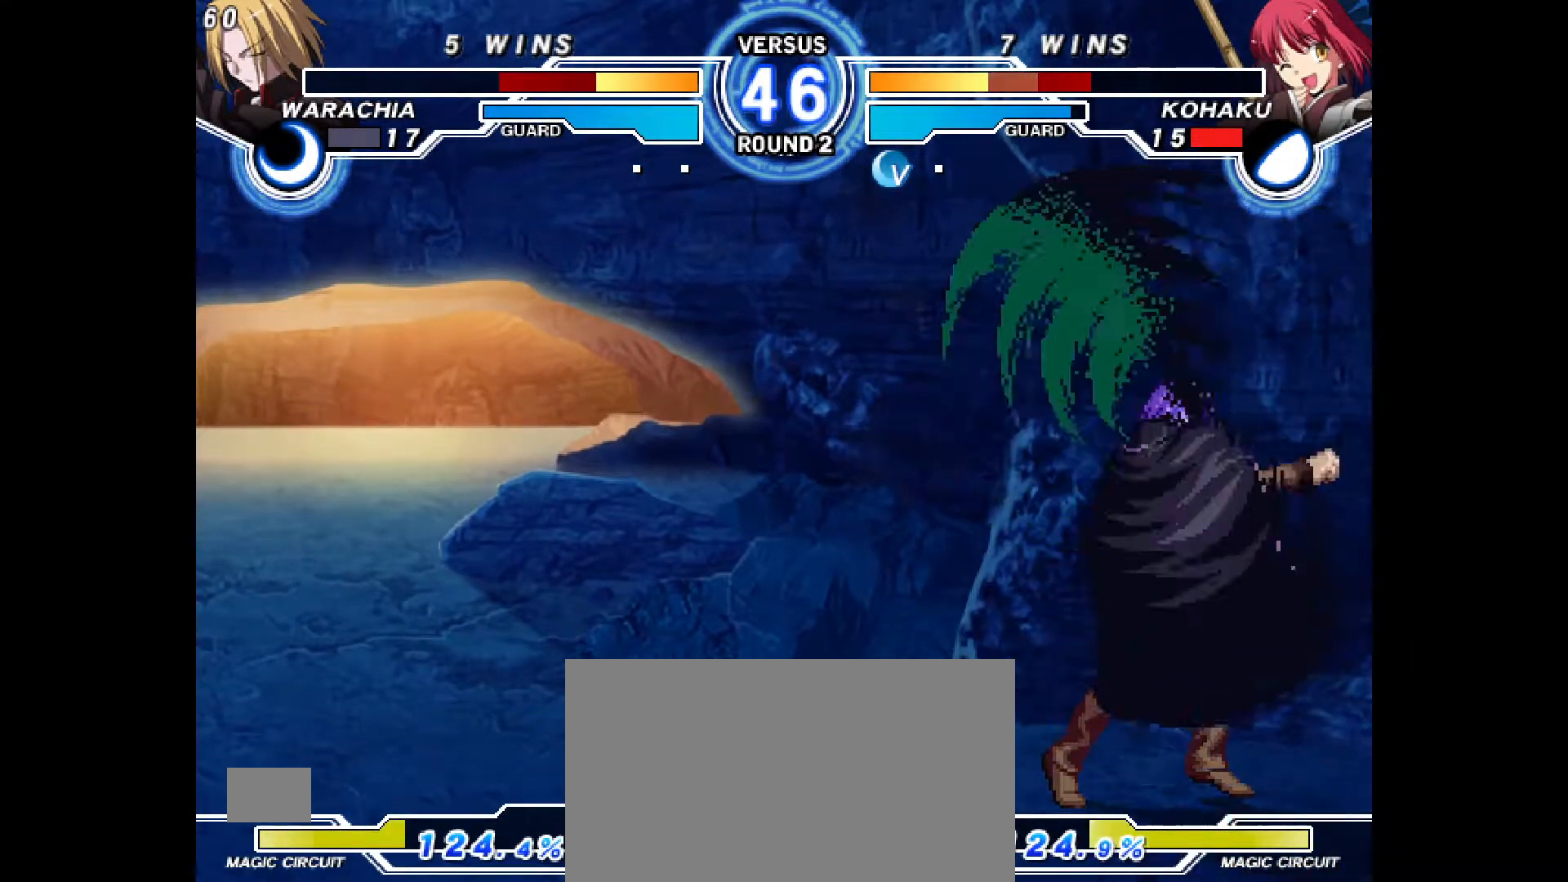
{"dt_ms": 500, "buttons": [], "events": []}
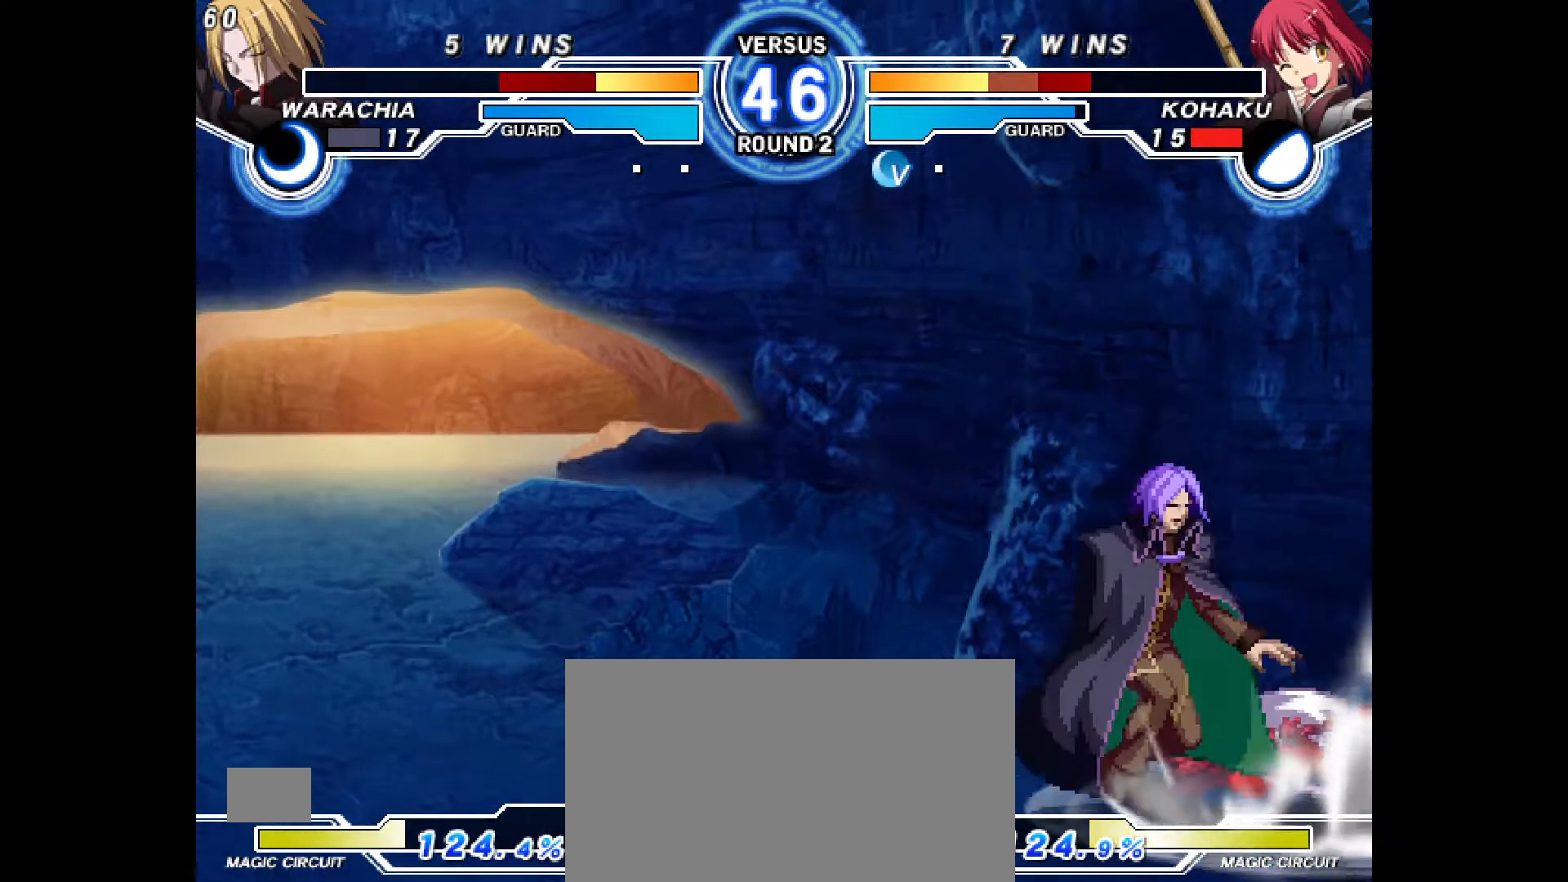
{"dt_ms": 500, "buttons": ["DPAD_DOWN", "DPAD_RIGHT"], "events": [[250, "DPAD_RIGHT", "down"], [400, "DPAD_DOWN", "down"]]}
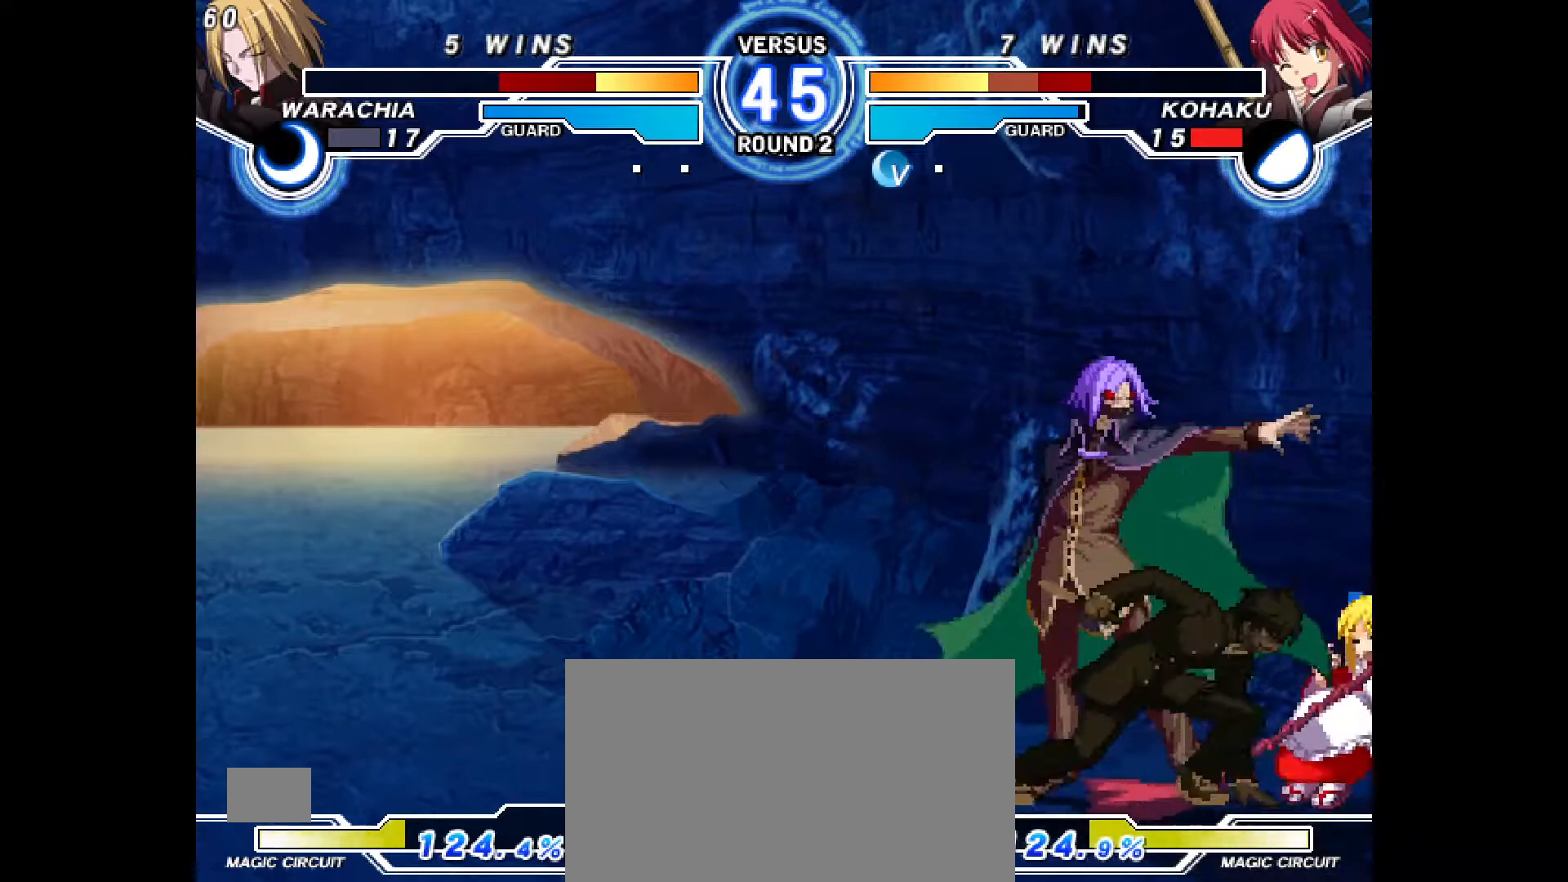
{"dt_ms": 500, "buttons": ["CROSS", "R1", "DPAD_DOWN", "DPAD_RIGHT"], "events": [[417, "CROSS", "down"], [417, "R1", "down"]]}
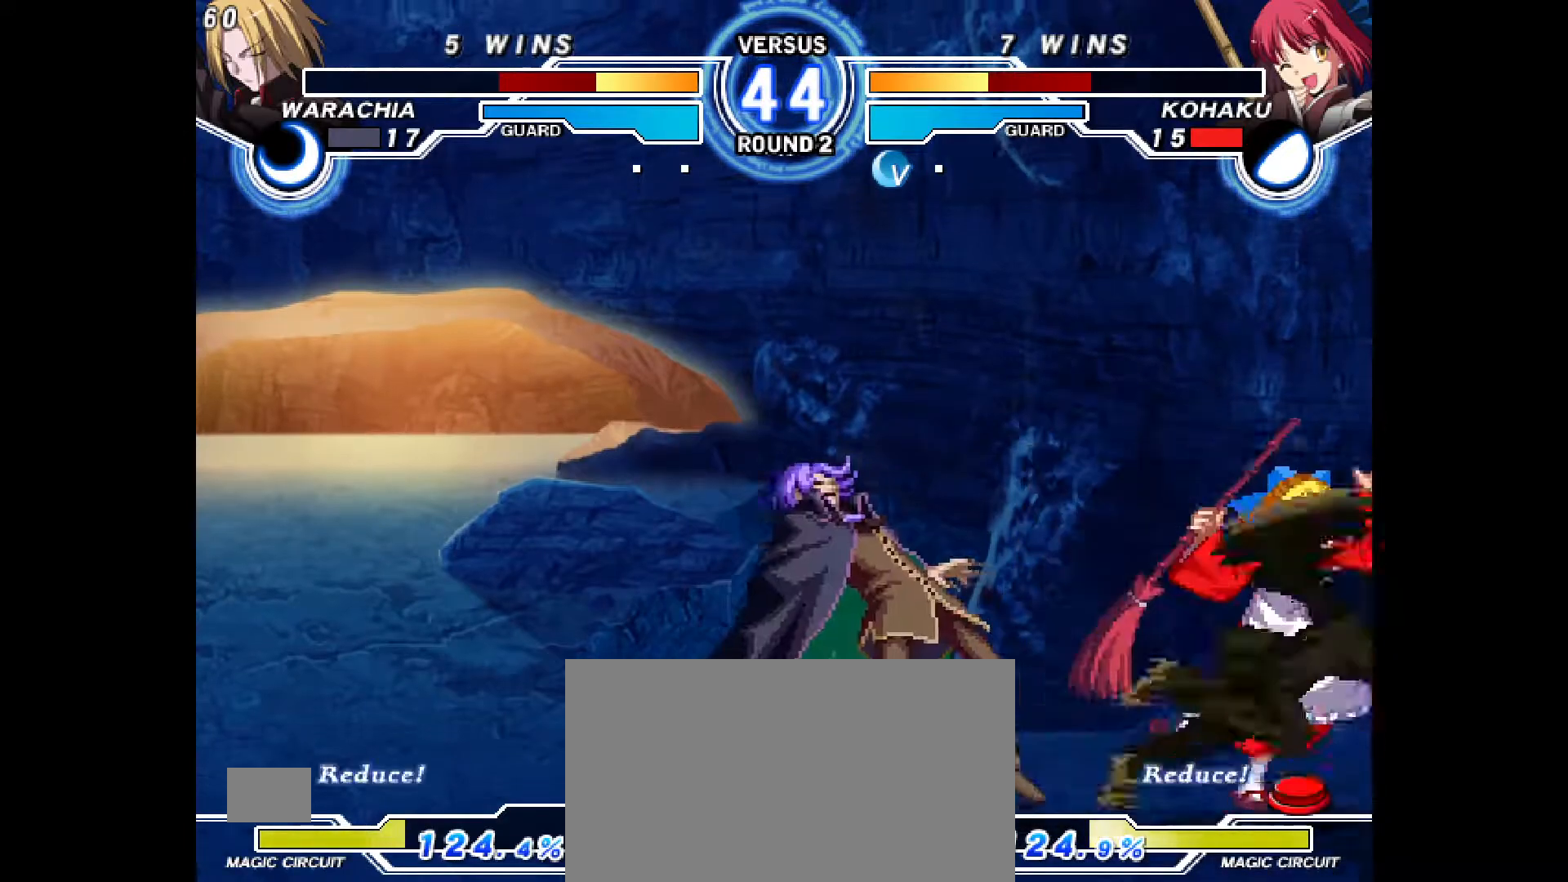
{"dt_ms": 500, "buttons": ["DPAD_DOWN", "DPAD_RIGHT"], "events": [[117, "R1", "up"], [133, "CROSS", "up"]]}
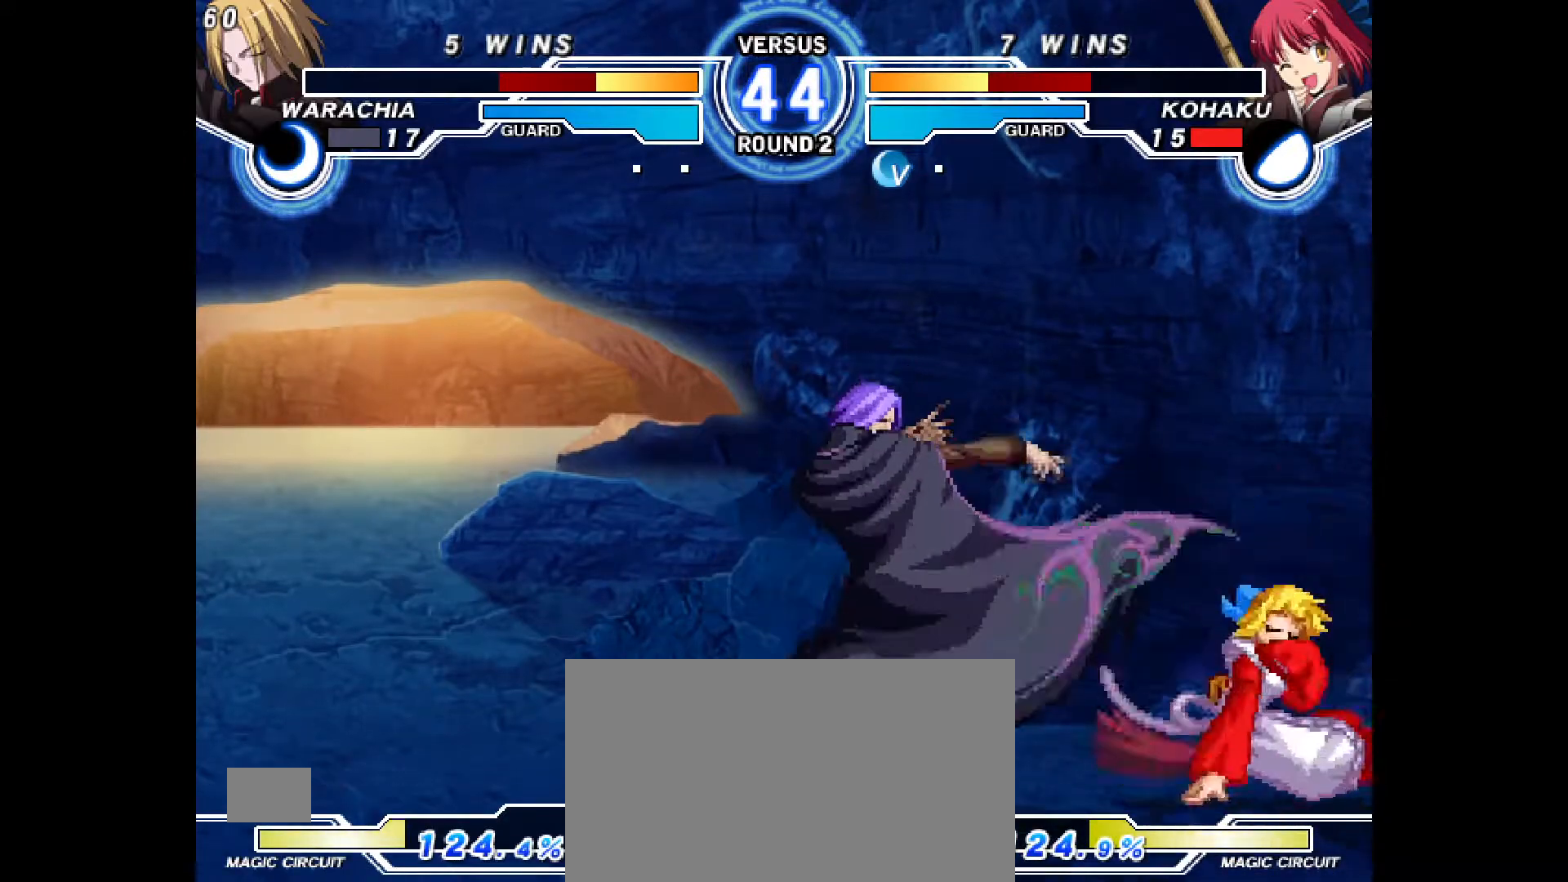
{"dt_ms": 500, "buttons": ["DPAD_RIGHT"], "events": [[300, "DPAD_DOWN", "up"], [333, "R2", "down"], [417, "R2", "up"]]}
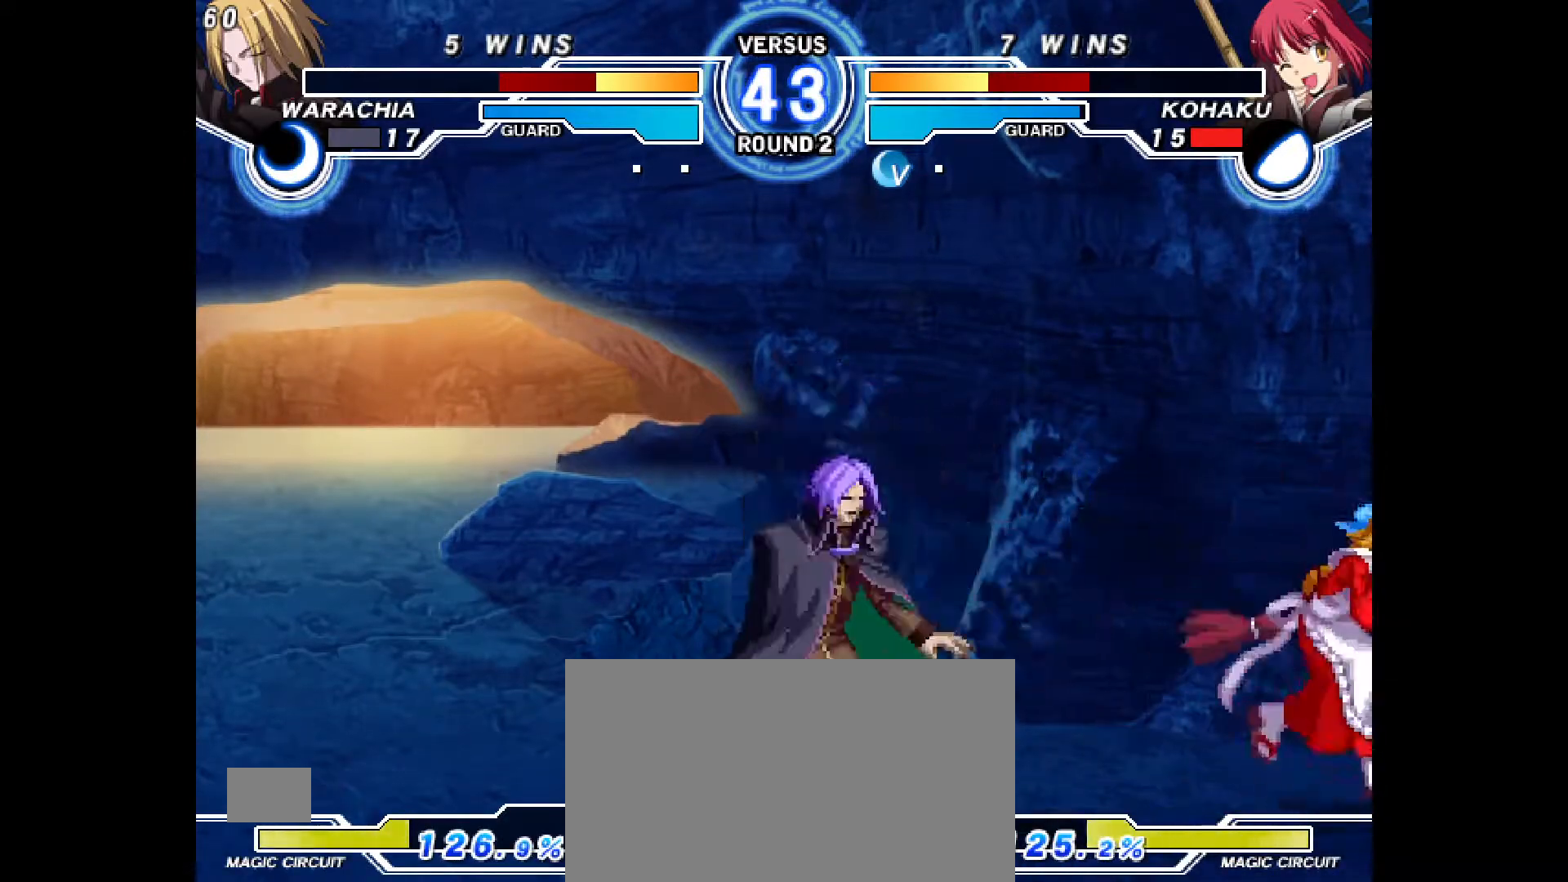
{"dt_ms": 500, "buttons": ["DPAD_RIGHT"], "events": [[17, "DPAD_DOWN", "down"], [267, "DPAD_DOWN", "up"]]}
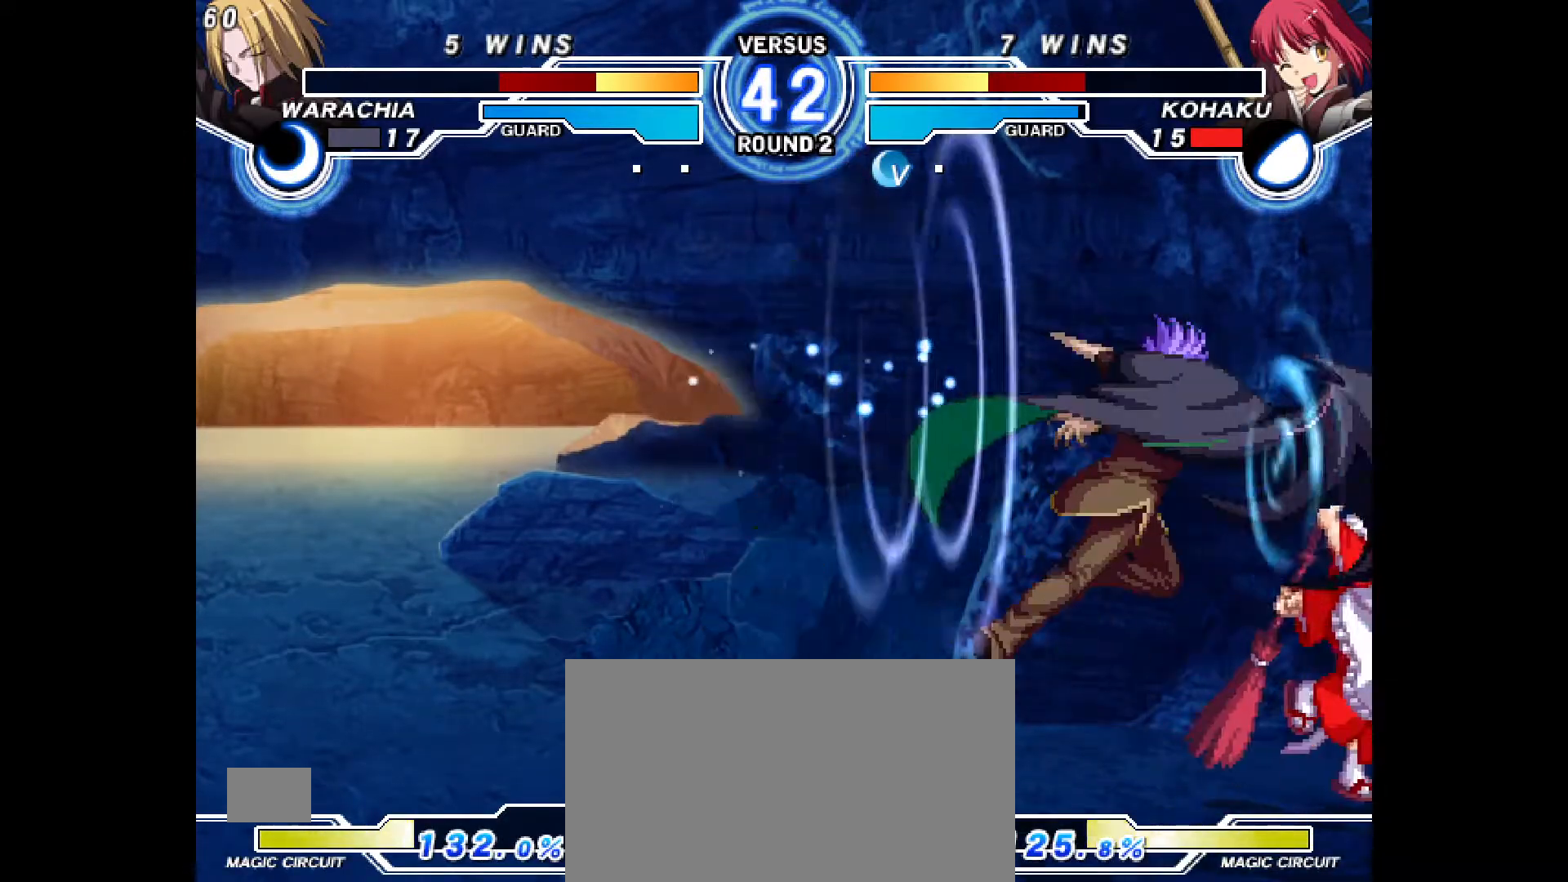
{"dt_ms": 500, "buttons": ["DPAD_DOWN", "DPAD_RIGHT"], "events": [[267, "DPAD_DOWN", "down"]]}
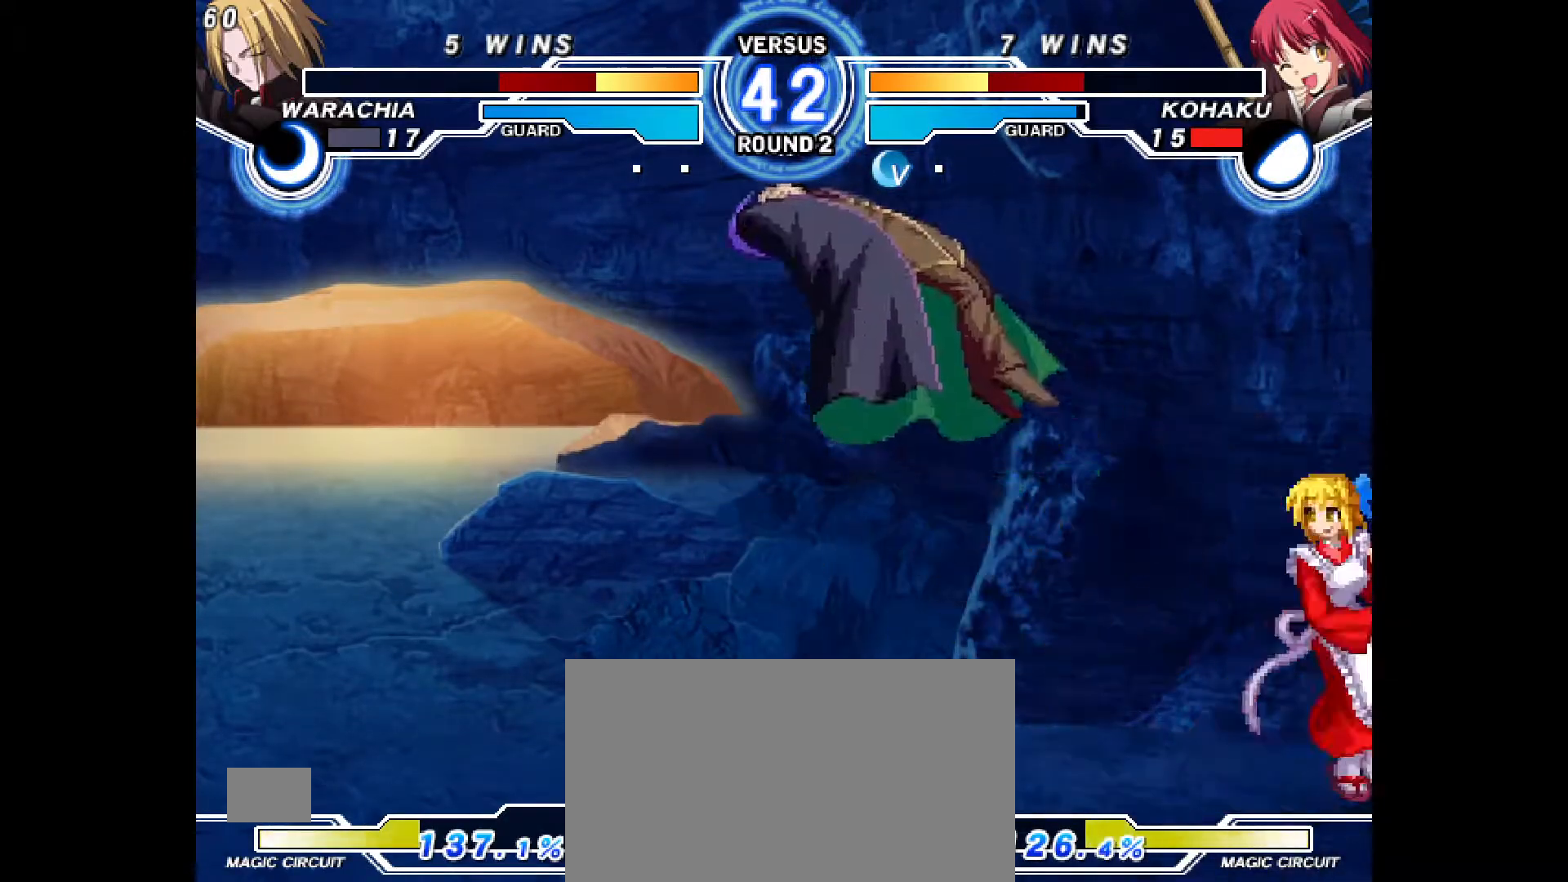
{"dt_ms": 1000, "buttons": ["DPAD_DOWN", "DPAD_RIGHT"]}
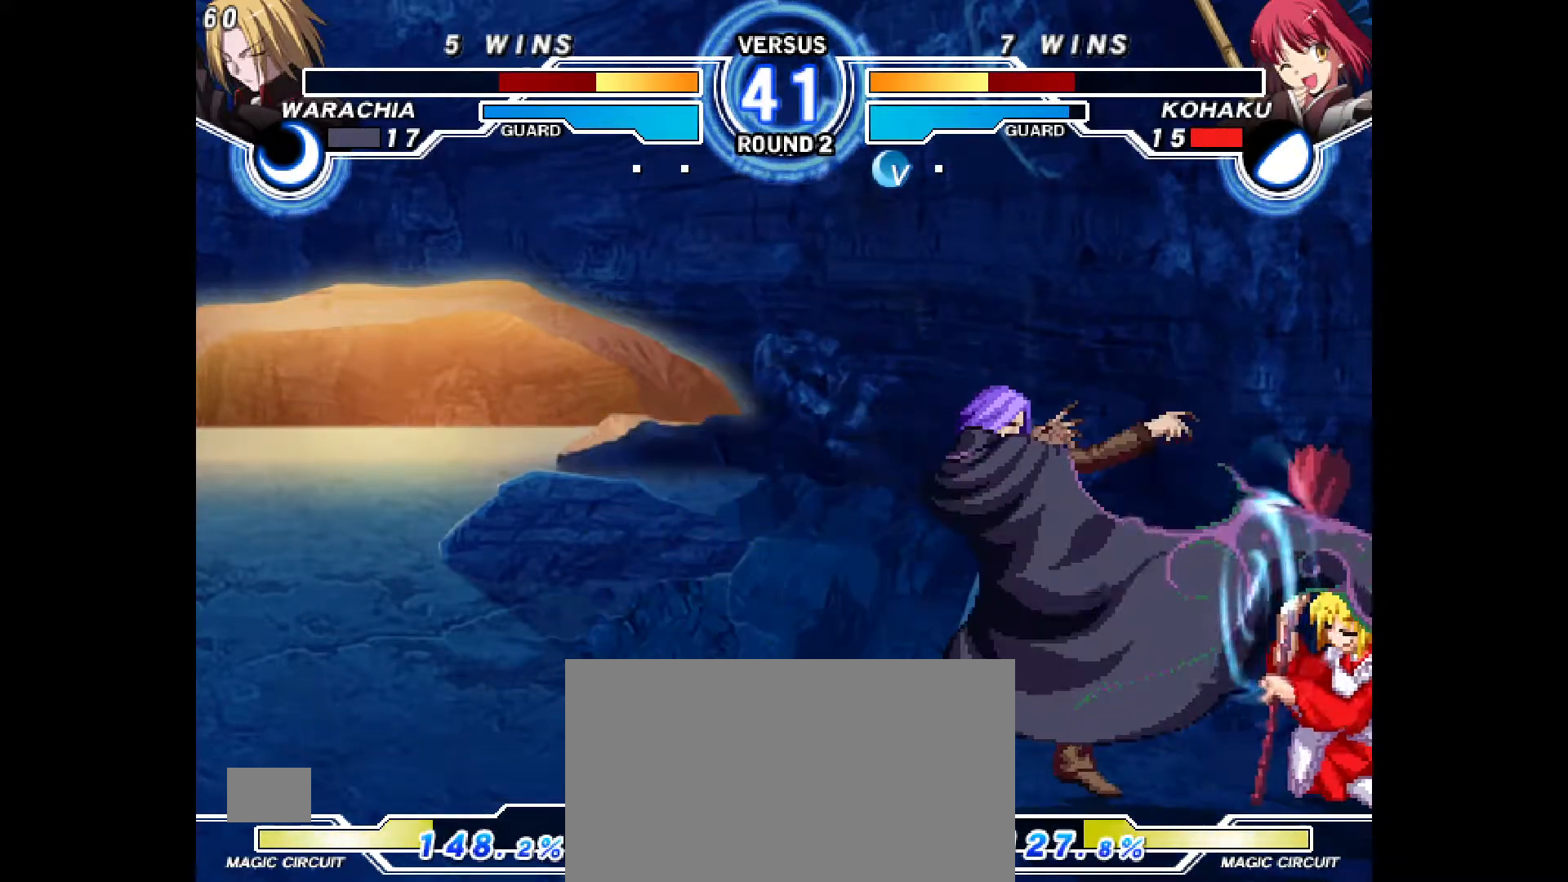
{"dt_ms": 500, "buttons": ["DPAD_RIGHT"], "events": [[350, "DPAD_DOWN", "up"], [400, "R2", "down"], [467, "R2", "up"]]}
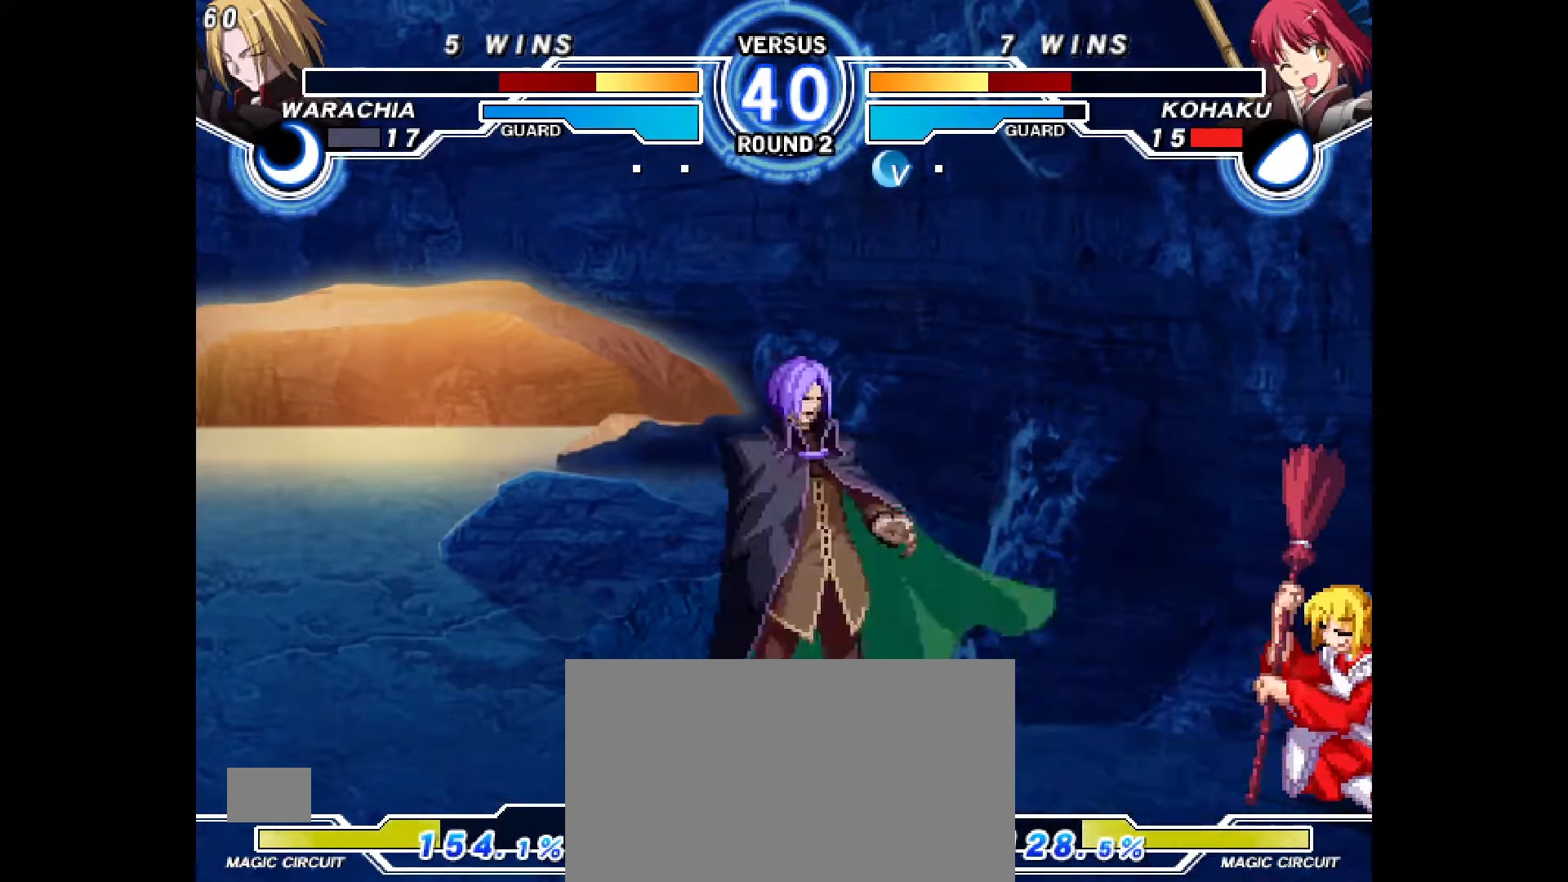
{"dt_ms": 500, "buttons": ["DPAD_RIGHT"], "events": [[50, "DPAD_DOWN", "down"], [450, "DPAD_DOWN", "up"]]}
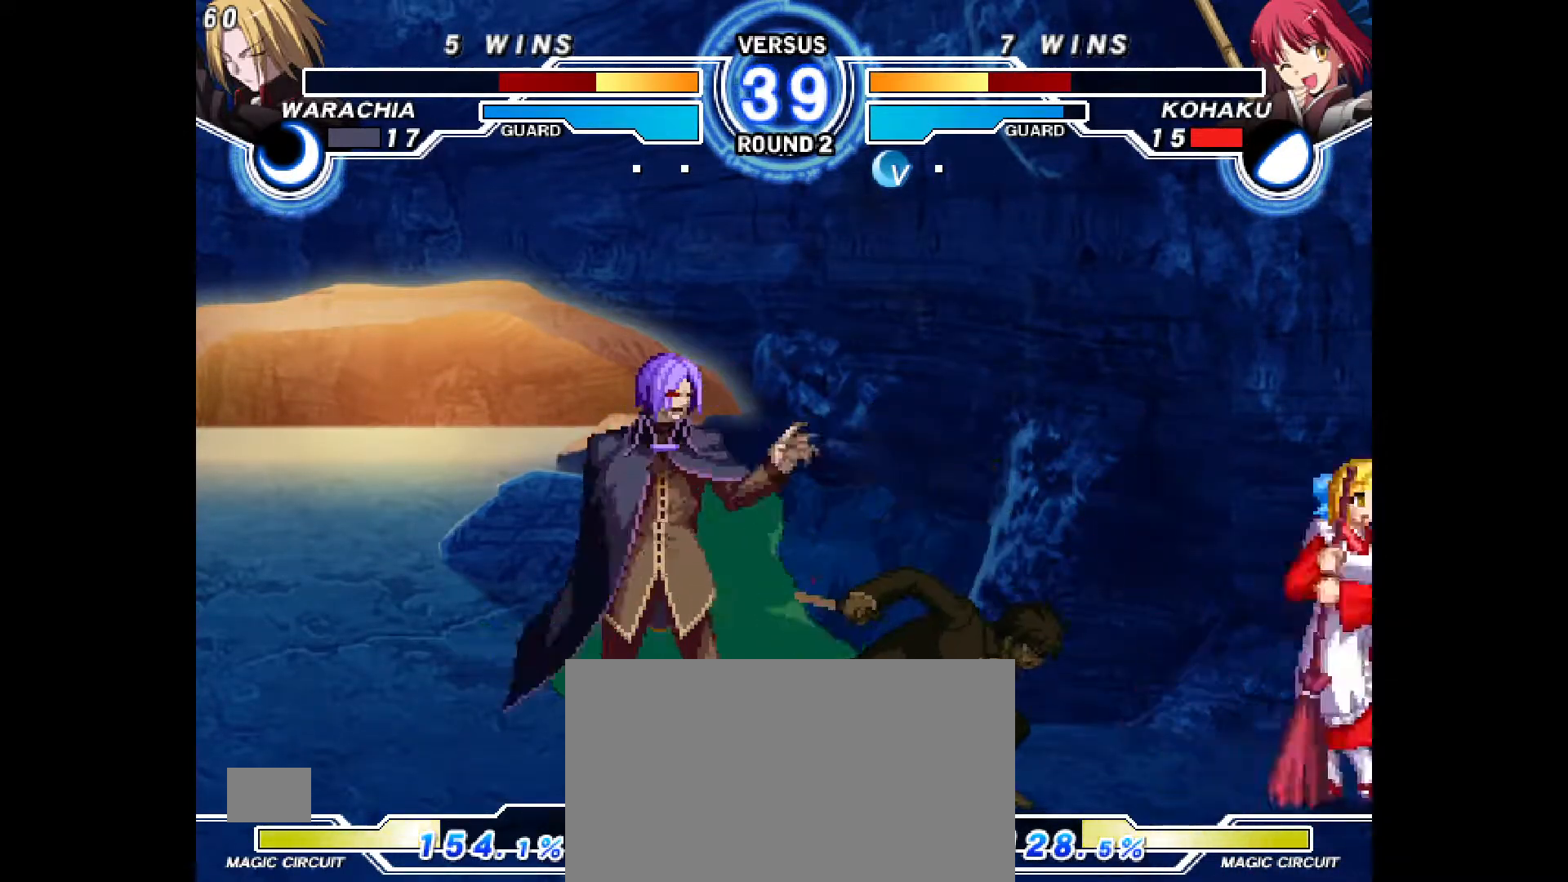
{"dt_ms": 500, "buttons": ["CROSS", "CIRCLE", "R1", "DPAD_DOWN", "DPAD_RIGHT"]}
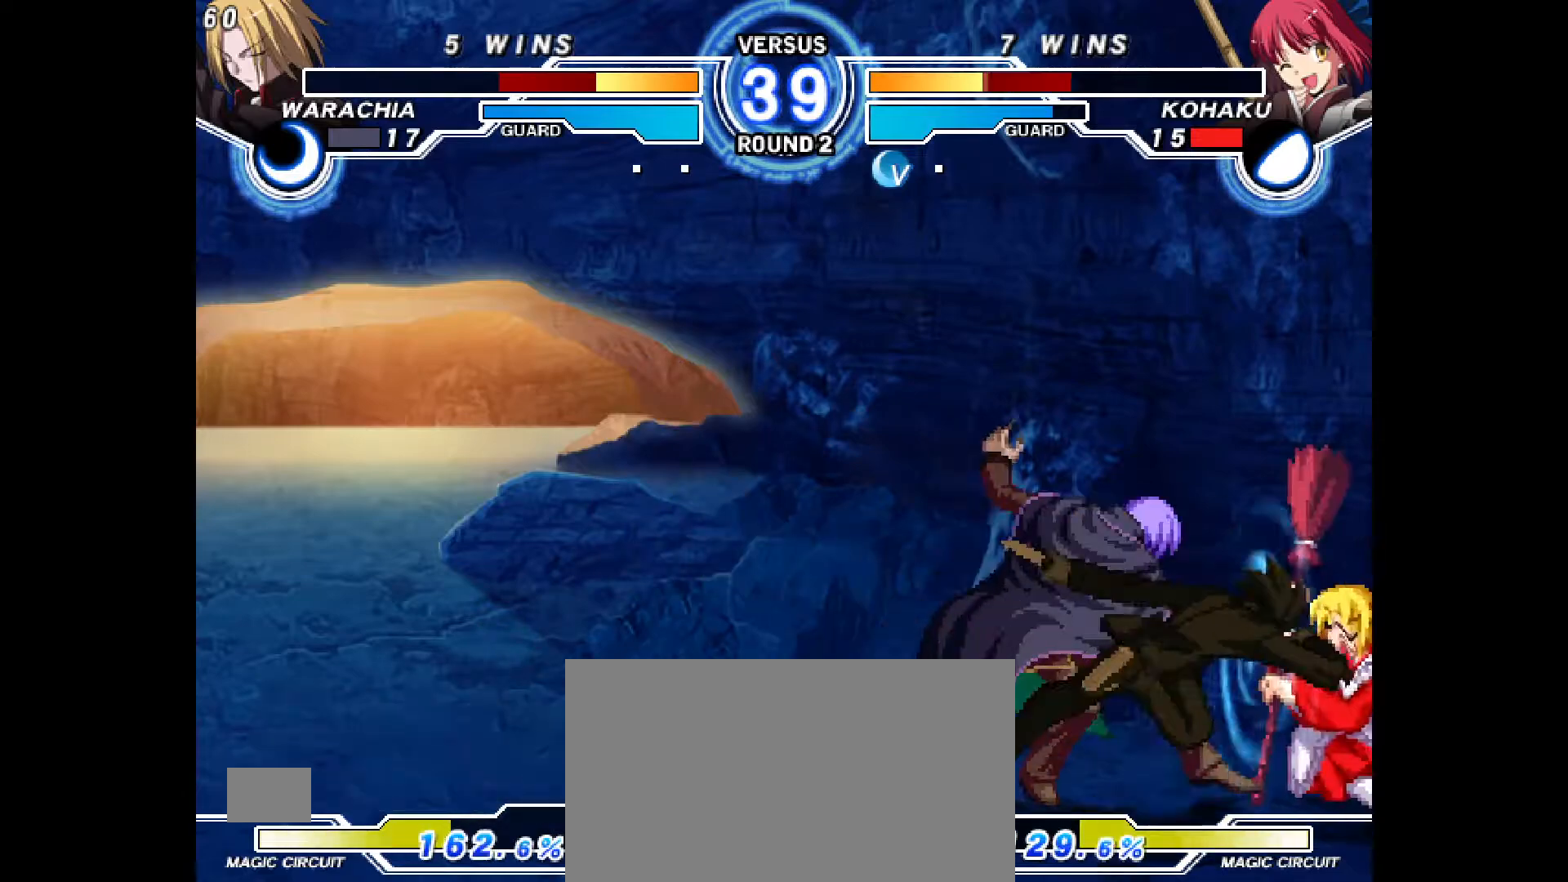
{"dt_ms": 500, "buttons": ["DPAD_DOWN", "DPAD_RIGHT"], "events": [[17, "CIRCLE", "up"], [117, "R1", "up"], [133, "CROSS", "up"], [217, "DPAD_DOWN", "up"], [500, "DPAD_DOWN", "down"]]}